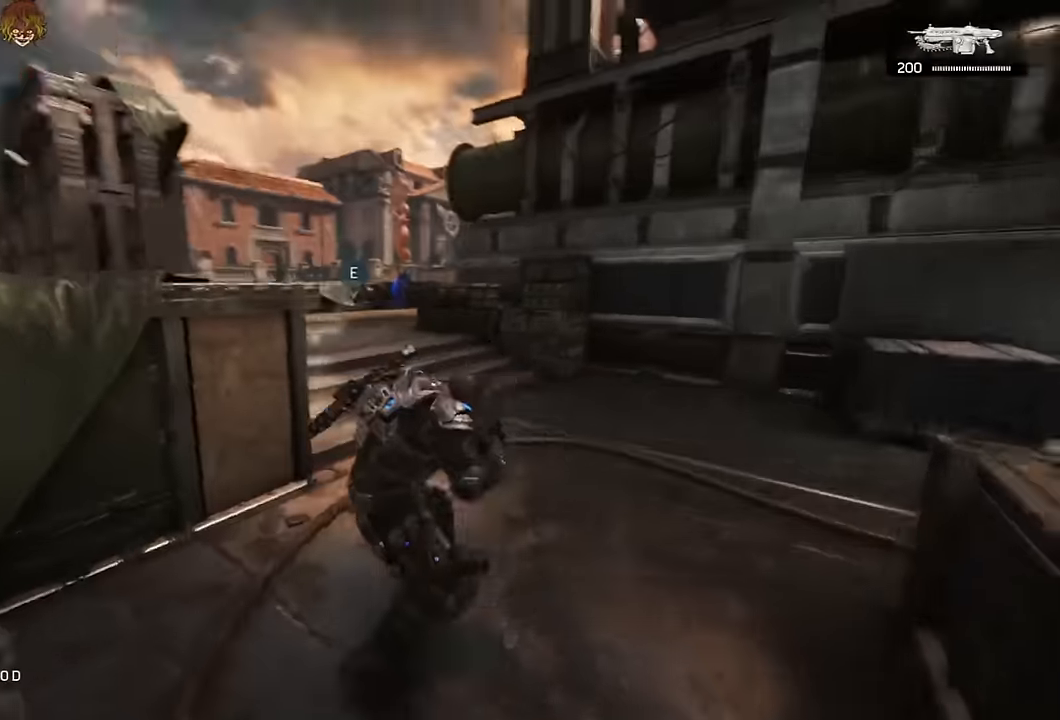
Gameplay with a controller (Xbox layout); each line is a JSON object with the inputs held at the frame after it. "events" lists button and stick changes between this image and that frame as [ms after this image, input, new state], when the widget could be followed in between.
{"buttons": ["A"], "left_stick": "up", "right_stick": "down", "events": [[100, "left_stick", "up"], [100, "right_stick", "center"], [134, "A", "down"], [417, "right_stick", "down"]]}
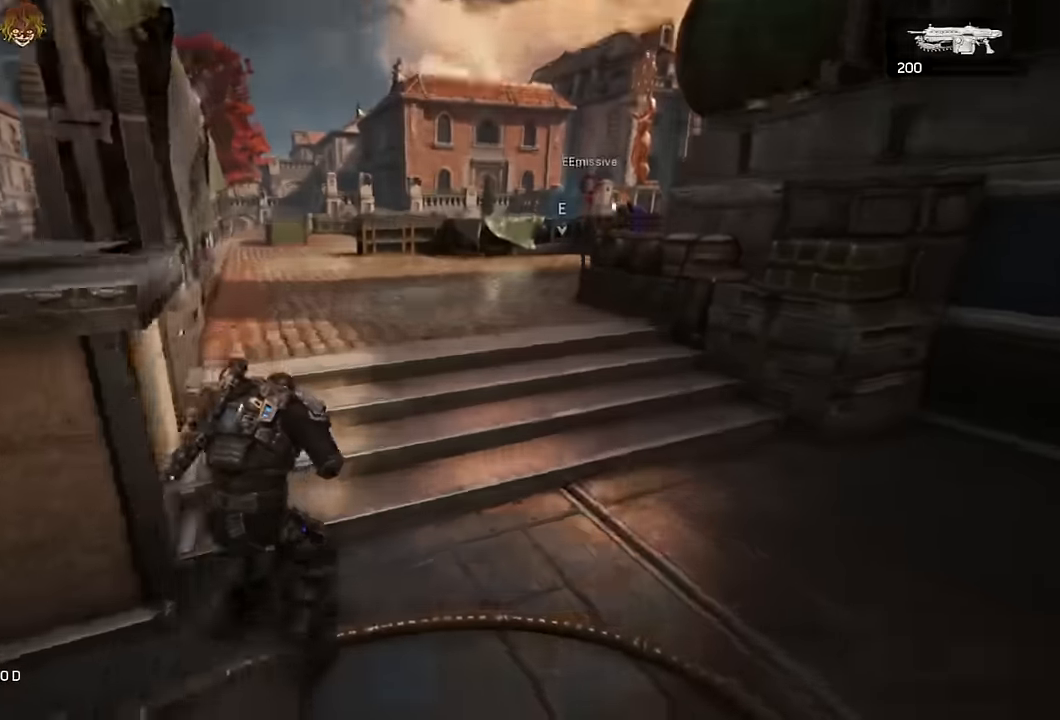
{"buttons": ["A", "L1"], "left_stick": "up", "right_stick": "center", "events": [[117, "right_stick", "center"], [234, "left_stick", "up-right"], [434, "left_stick", "up"], [467, "L1", "down"]]}
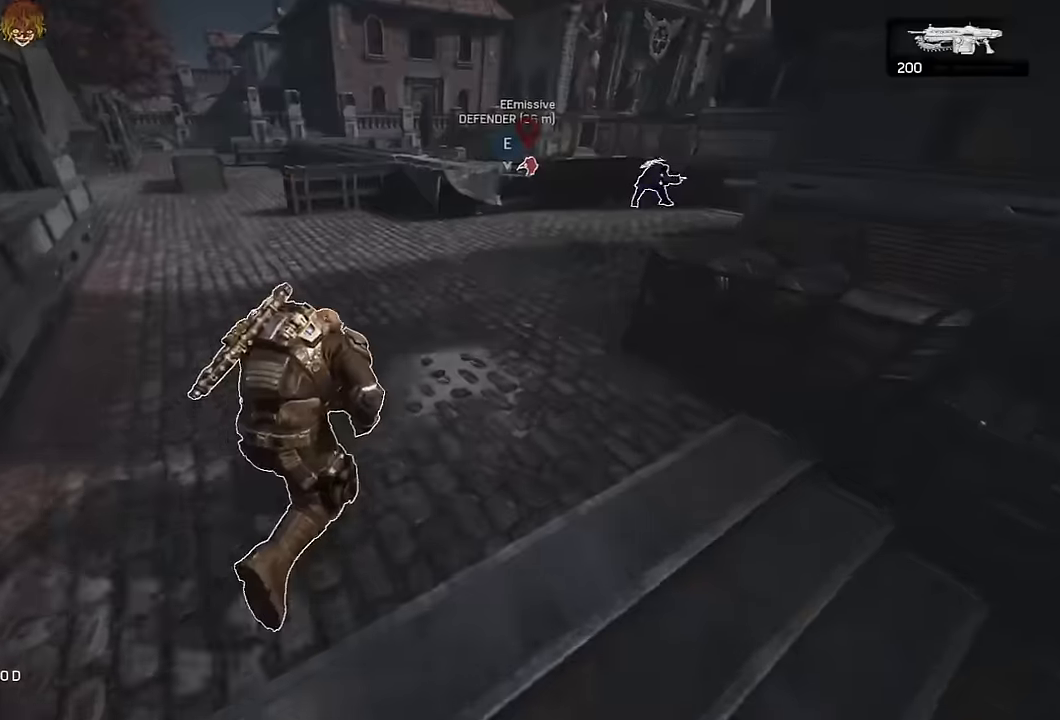
{"buttons": ["A"], "left_stick": "up", "right_stick": "center", "events": [[367, "L1", "up"]]}
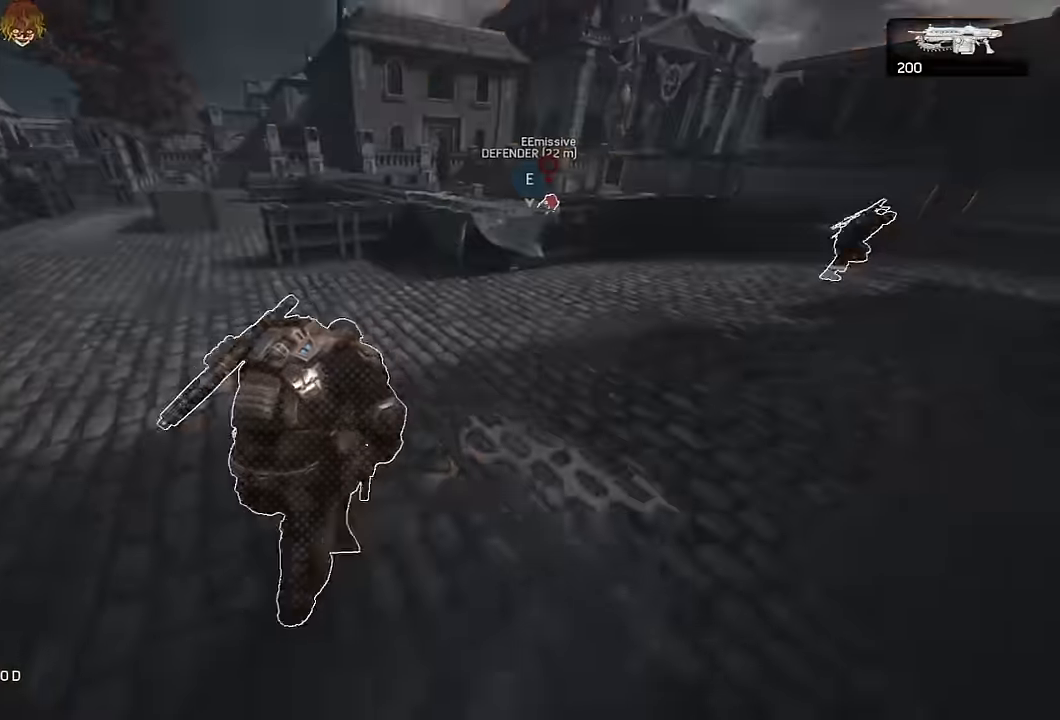
{"buttons": ["A"], "left_stick": "up-left", "right_stick": "center", "events": [[17, "L1", "down"], [150, "L1", "up"], [300, "L1", "down"], [400, "L1", "up"], [400, "left_stick", "up-left"], [417, "A", "up"], [484, "A", "down"]]}
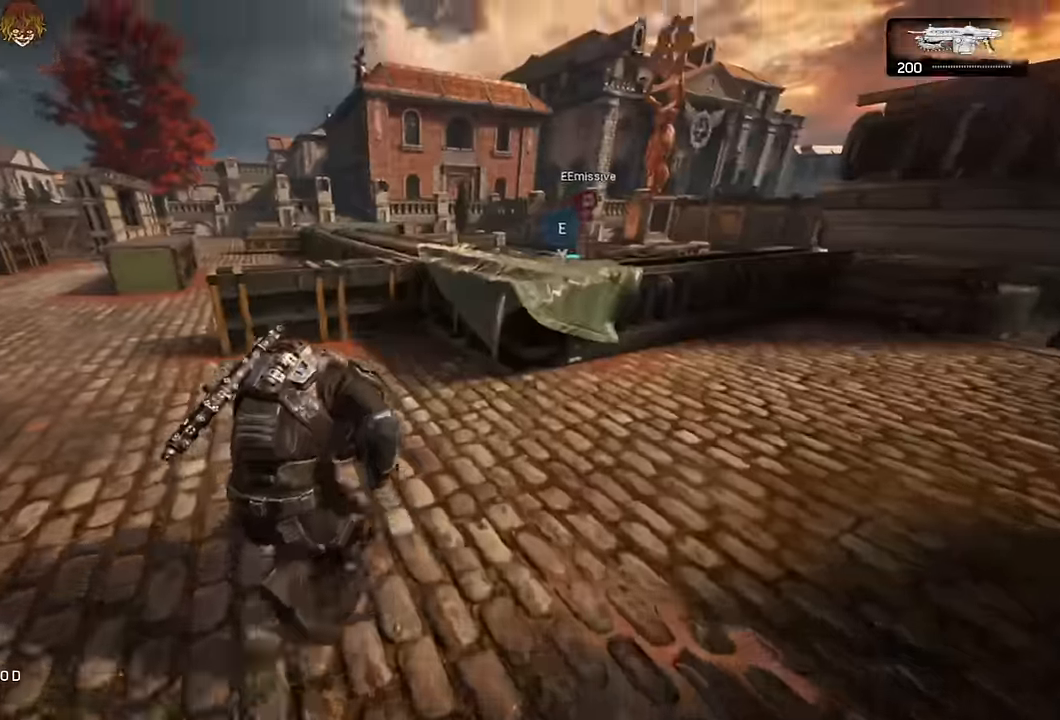
{"buttons": ["A", "L1"], "left_stick": "up", "right_stick": "center", "events": [[50, "A", "up"], [350, "L1", "down"], [350, "right_stick", "down"], [450, "left_stick", "up"], [467, "right_stick", "center"], [484, "A", "down"]]}
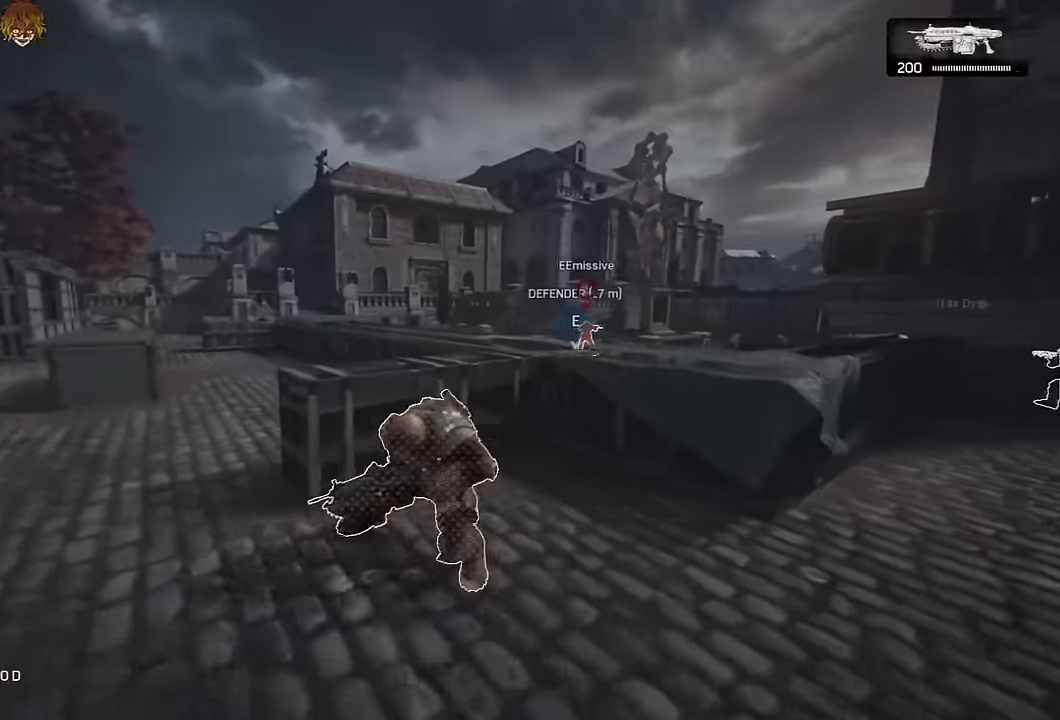
{"buttons": ["A"], "left_stick": "center", "right_stick": "center", "events": [[250, "left_stick", "center"], [367, "L1", "up"]]}
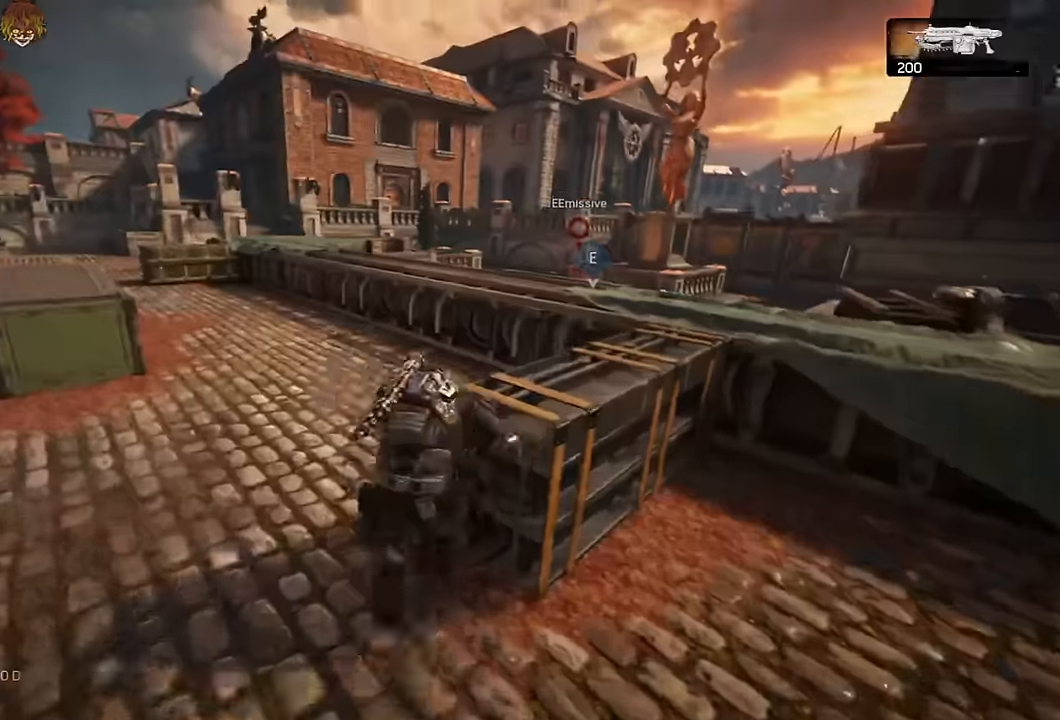
{"buttons": ["A"], "left_stick": "up-left", "right_stick": "center", "events": [[83, "left_stick", "up-right"], [167, "L1", "down"], [200, "A", "up"], [250, "left_stick", "up"], [267, "A", "down"], [317, "A", "up"], [383, "L1", "up"], [450, "left_stick", "up-left"], [483, "A", "down"]]}
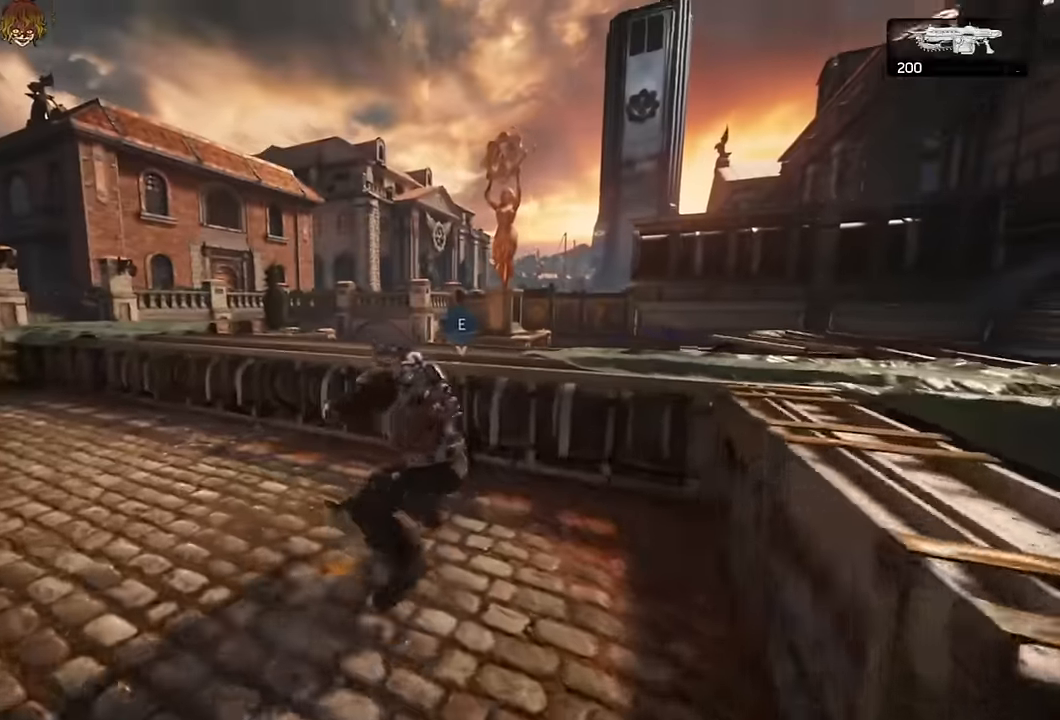
{"buttons": ["A"], "left_stick": "left", "right_stick": "center", "events": [[133, "left_stick", "left"]]}
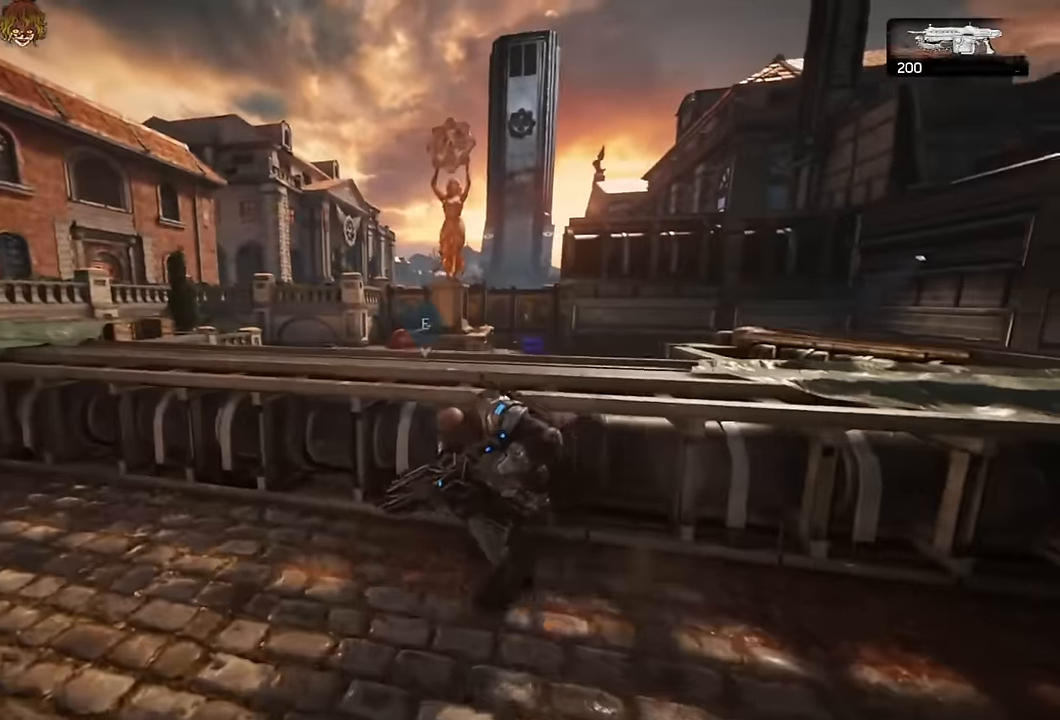
{"buttons": ["L2", "R2", "L3"], "left_stick": "left", "right_stick": "left", "events": [[33, "L2", "down"], [50, "A", "up"], [100, "L3", "down"], [133, "R2", "down"], [150, "right_stick", "up"], [217, "L3", "up"], [217, "right_stick", "up-right"], [317, "L3", "down"], [417, "right_stick", "left"]]}
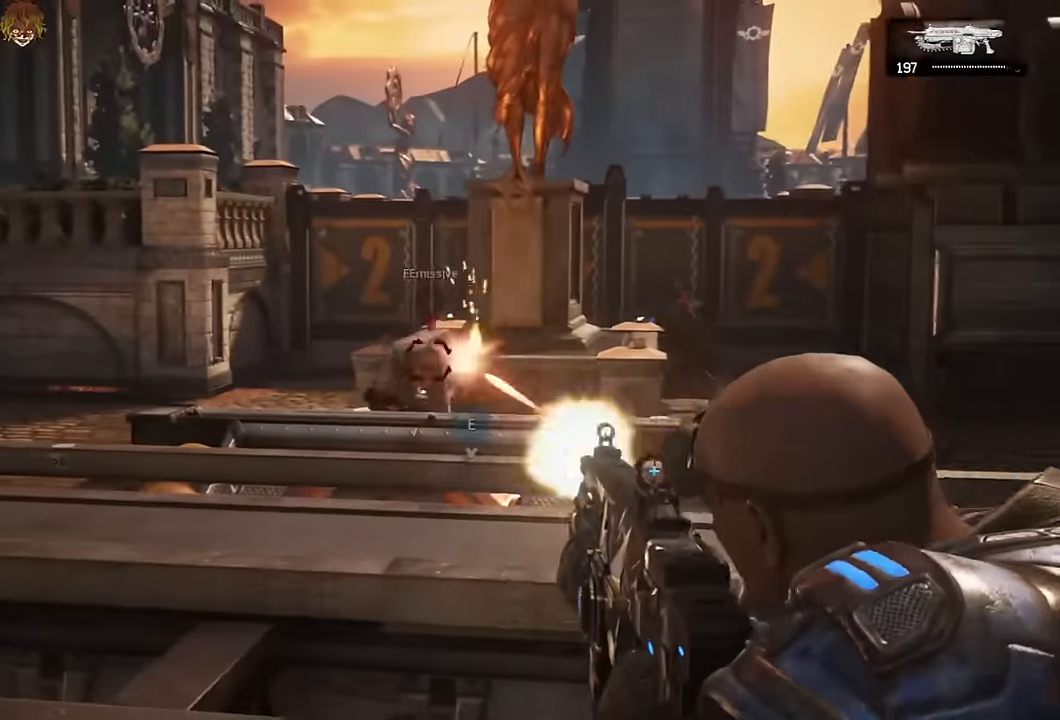
{"buttons": ["L2", "R2"], "left_stick": "right", "right_stick": "center", "events": [[33, "right_stick", "down-right"], [133, "right_stick", "down-left"], [167, "L3", "up"], [200, "right_stick", "down-right"], [250, "right_stick", "center"], [367, "right_stick", "right"], [433, "left_stick", "right"], [467, "right_stick", "center"]]}
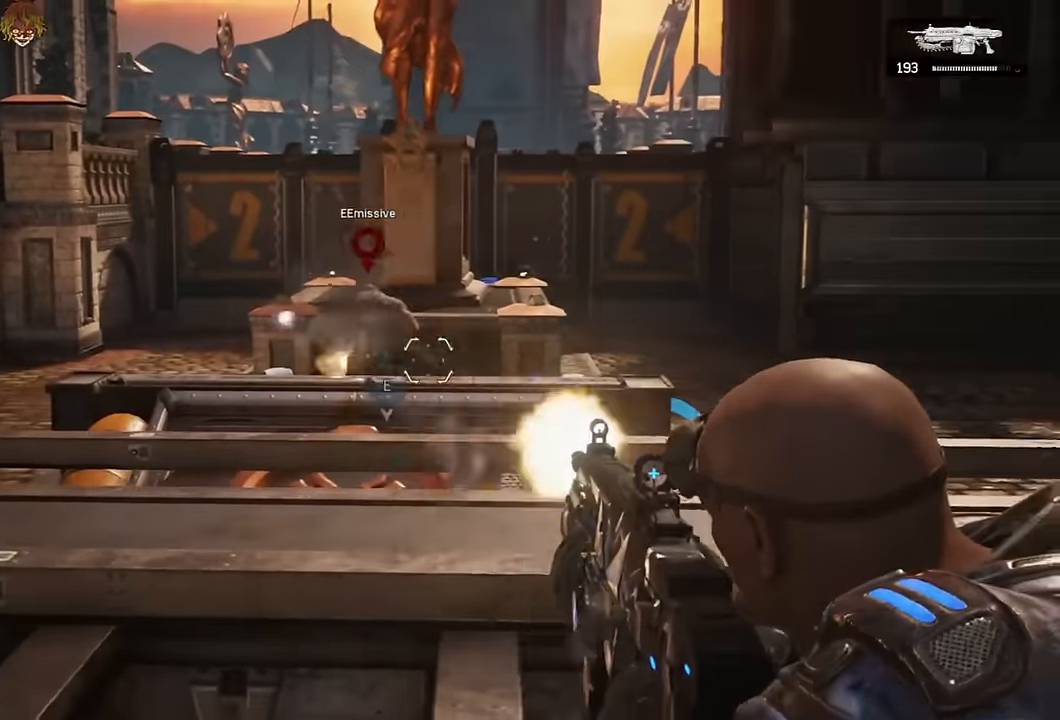
{"buttons": ["L2", "R2"], "left_stick": "left", "right_stick": "left", "events": [[67, "L3", "down"], [100, "right_stick", "left"], [150, "left_stick", "center"], [200, "L3", "up"], [200, "left_stick", "left"], [267, "right_stick", "right"], [300, "L3", "down"], [350, "right_stick", "center"], [417, "L3", "up"], [467, "right_stick", "left"]]}
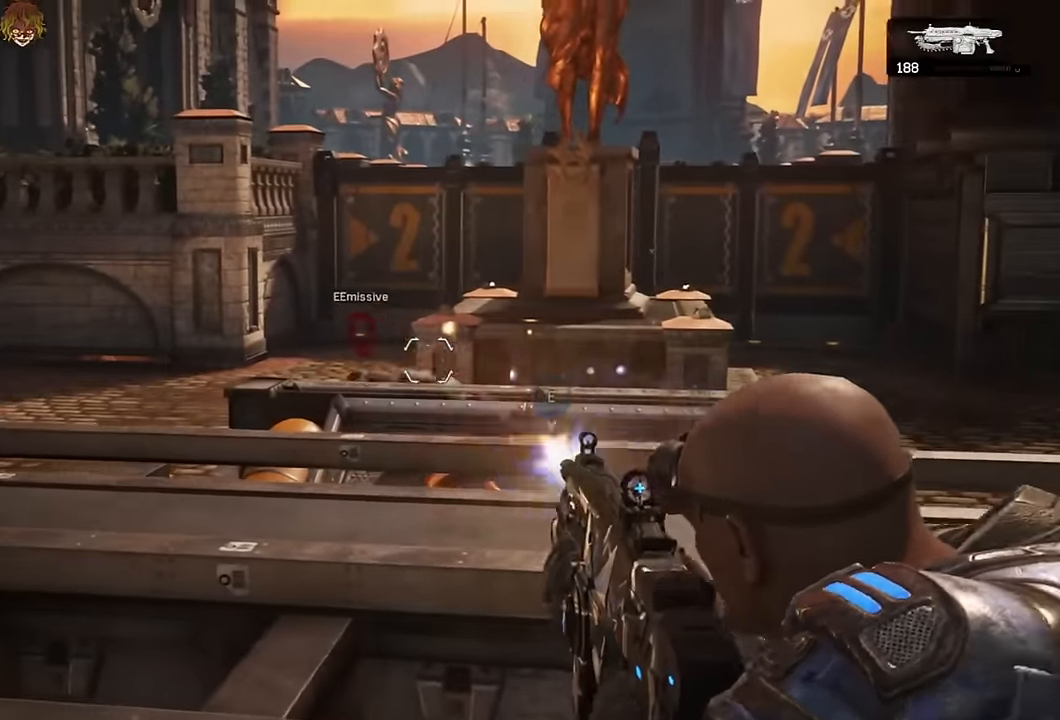
{"buttons": ["L2", "R2", "L3"], "left_stick": "left", "right_stick": "down-left", "events": [[83, "right_stick", "center"], [267, "right_stick", "down-left"], [317, "right_stick", "down-right"], [367, "right_stick", "center"], [417, "right_stick", "left"], [433, "L3", "down"], [467, "right_stick", "down-left"]]}
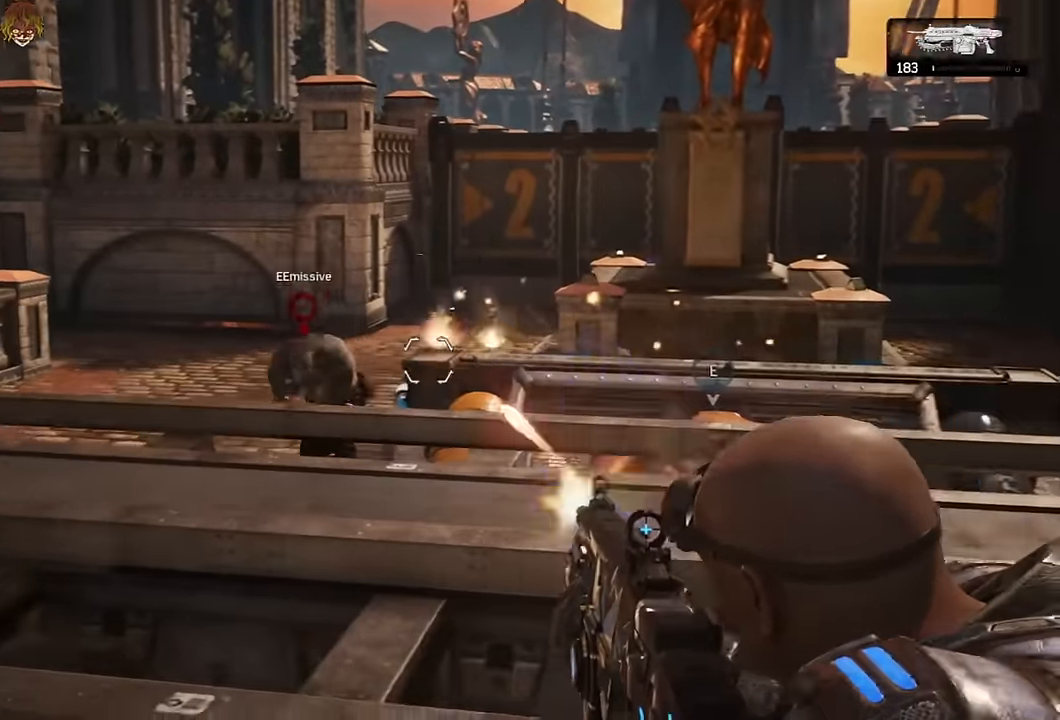
{"buttons": ["A"], "left_stick": "up", "right_stick": "left", "events": [[17, "L3", "up"], [33, "left_stick", "up-left"], [117, "right_stick", "center"], [133, "left_stick", "right"], [233, "L3", "down"], [283, "right_stick", "down-left"], [333, "L3", "up"], [333, "left_stick", "up-left"], [367, "L2", "up"], [383, "right_stick", "left"], [417, "A", "down"], [466, "left_stick", "up"], [483, "R2", "up"]]}
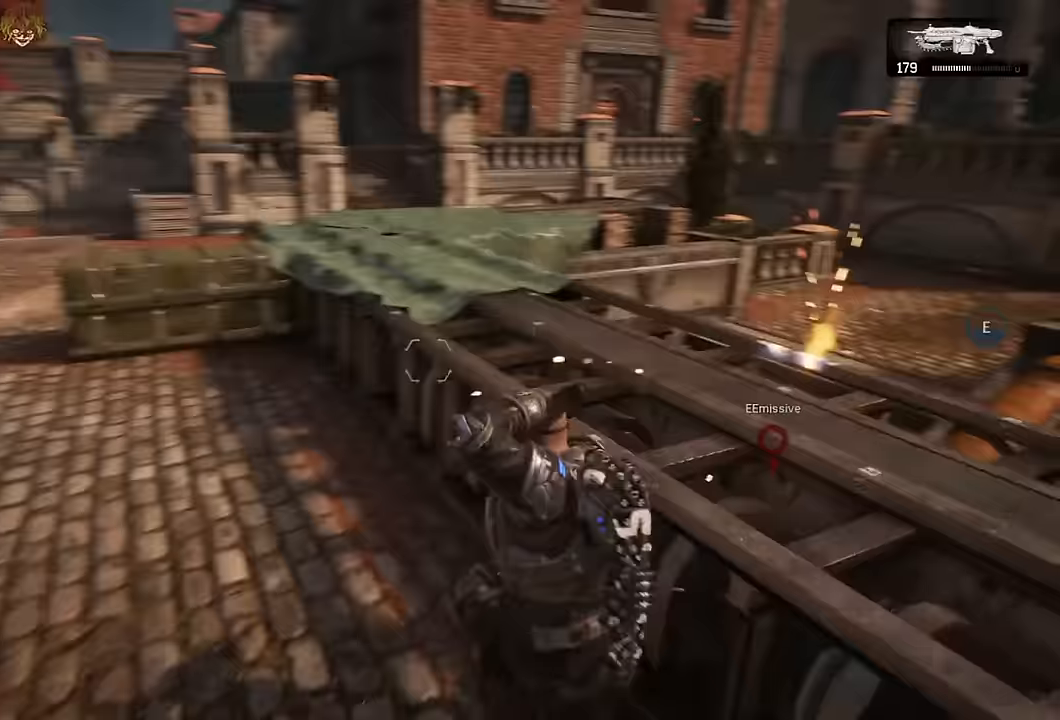
{"buttons": ["A"], "left_stick": "up", "right_stick": "down-right", "events": [[100, "right_stick", "center"], [133, "L1", "down"], [350, "right_stick", "right"], [366, "R1", "down"], [400, "L1", "up"], [450, "R1", "up"], [466, "right_stick", "down-right"]]}
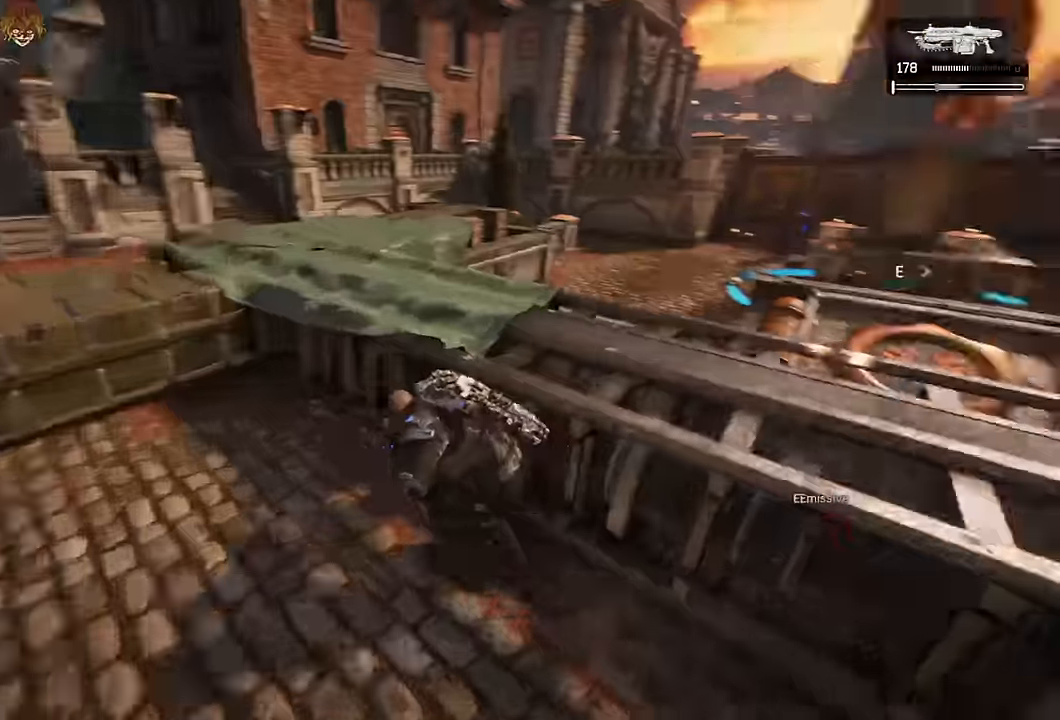
{"buttons": [], "left_stick": "down-right", "right_stick": "right", "events": [[50, "left_stick", "up-left"], [83, "right_stick", "center"], [150, "L1", "down"], [150, "left_stick", "left"], [266, "right_stick", "right"], [333, "left_stick", "center"], [350, "L1", "up"], [383, "right_stick", "center"], [416, "left_stick", "down"], [450, "A", "up"], [483, "left_stick", "down-right"], [500, "right_stick", "right"]]}
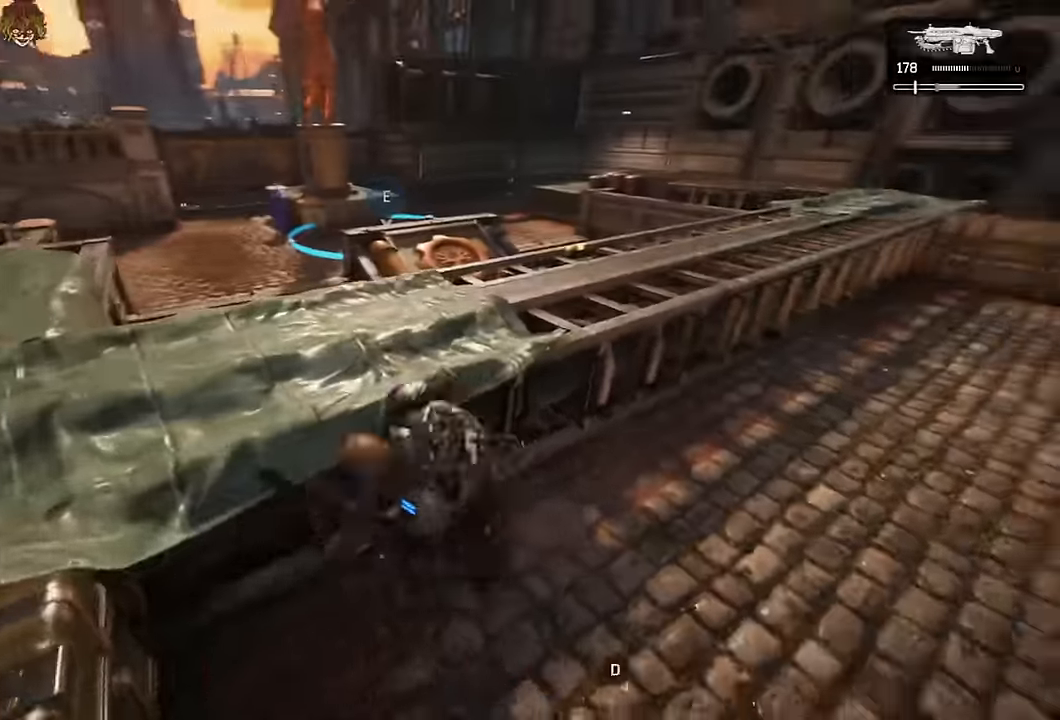
{"buttons": ["A"], "left_stick": "up-right", "right_stick": "right", "events": [[133, "A", "down"], [183, "right_stick", "center"], [200, "R1", "down"], [216, "left_stick", "up-right"], [316, "R1", "up"], [466, "right_stick", "right"]]}
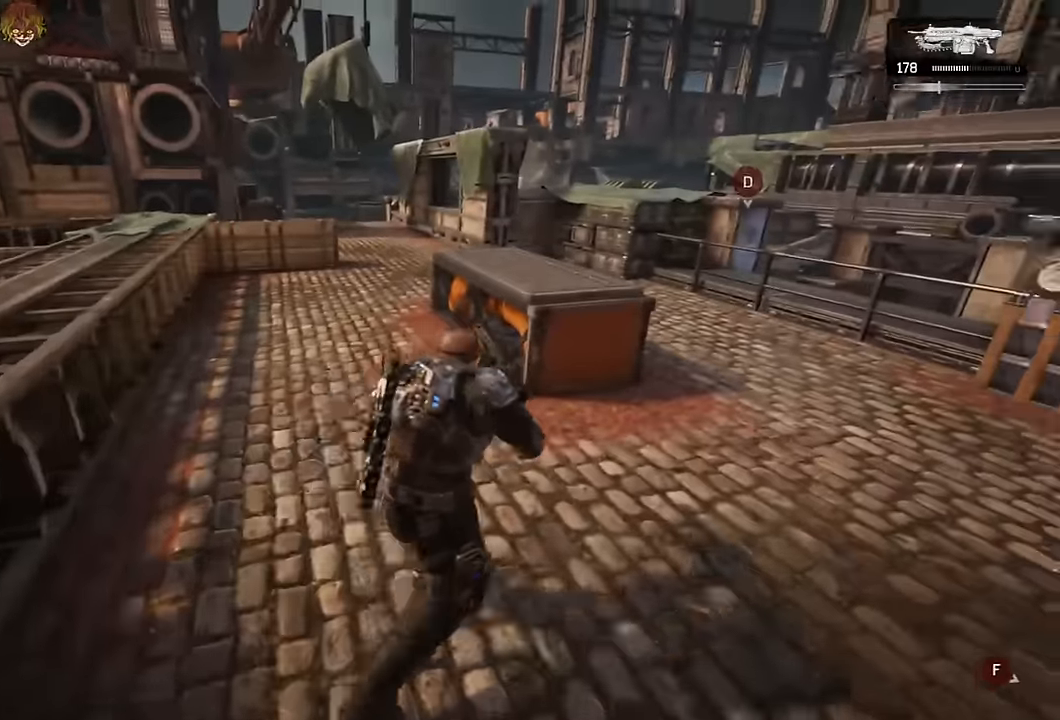
{"buttons": [], "left_stick": "up", "right_stick": "center", "events": [[50, "right_stick", "center"], [200, "A", "up"], [200, "right_stick", "left"], [216, "left_stick", "up"], [283, "A", "down"], [300, "right_stick", "center"], [333, "A", "up"], [383, "right_stick", "left"], [433, "right_stick", "center"]]}
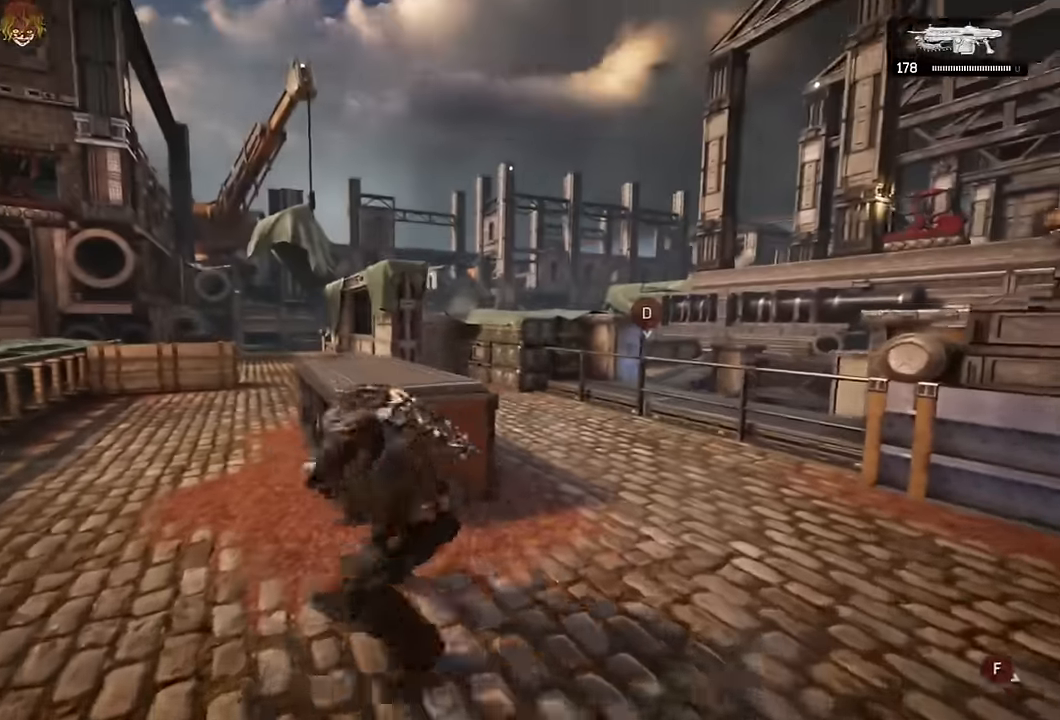
{"buttons": [], "left_stick": "down-left", "right_stick": "left", "events": [[150, "left_stick", "right"], [150, "right_stick", "down"], [200, "left_stick", "up-right"], [250, "right_stick", "center"], [366, "left_stick", "down-right"], [383, "right_stick", "left"], [466, "left_stick", "down-left"]]}
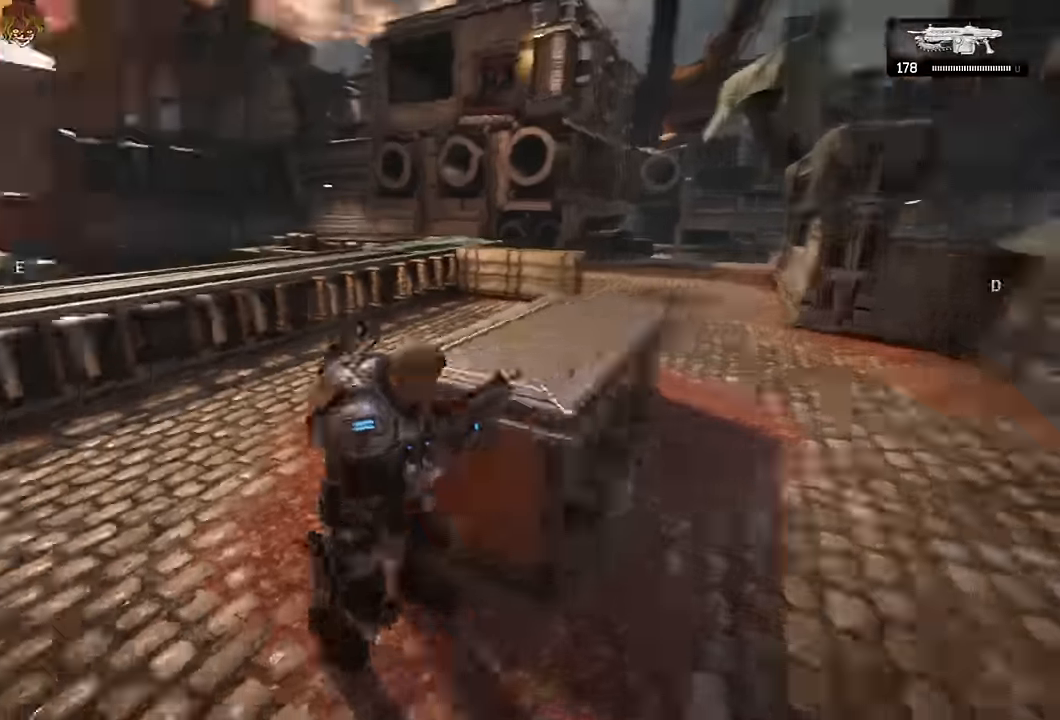
{"buttons": ["L1"], "left_stick": "left", "right_stick": "left", "events": [[83, "left_stick", "up-left"], [100, "right_stick", "center"], [366, "left_stick", "left"], [400, "L1", "down"], [450, "right_stick", "left"]]}
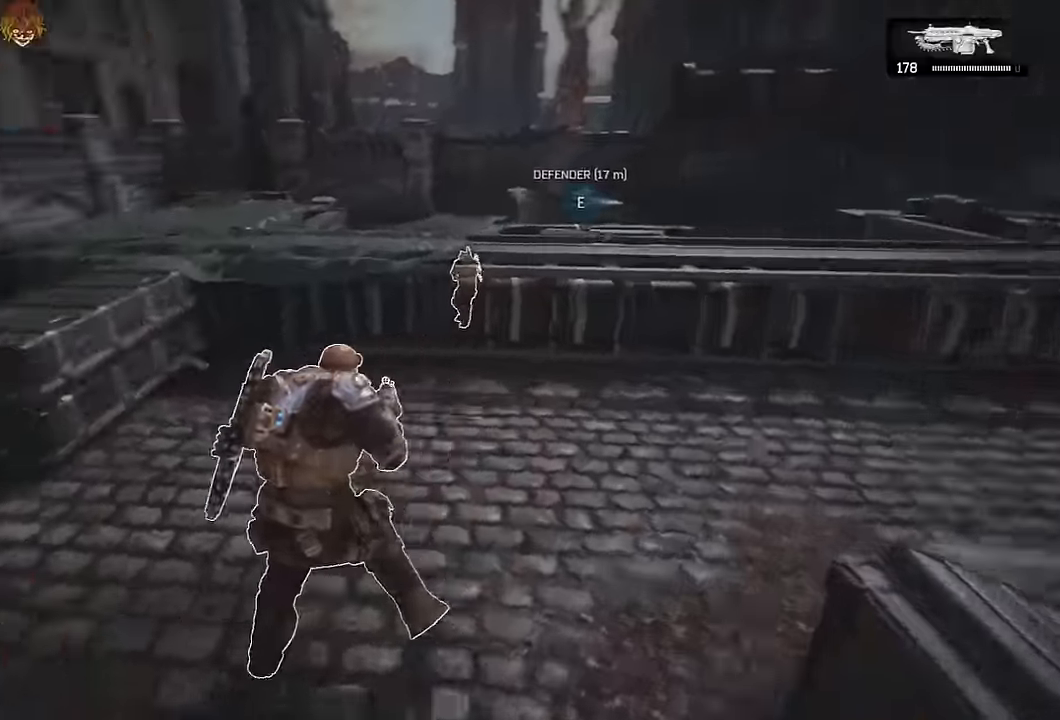
{"buttons": ["A", "R1"], "left_stick": "up", "right_stick": "down-right", "events": [[133, "right_stick", "center"], [150, "left_stick", "up"], [183, "A", "down"], [233, "A", "up"], [483, "A", "down"], [483, "L1", "up"], [483, "R1", "down"], [500, "right_stick", "down-right"]]}
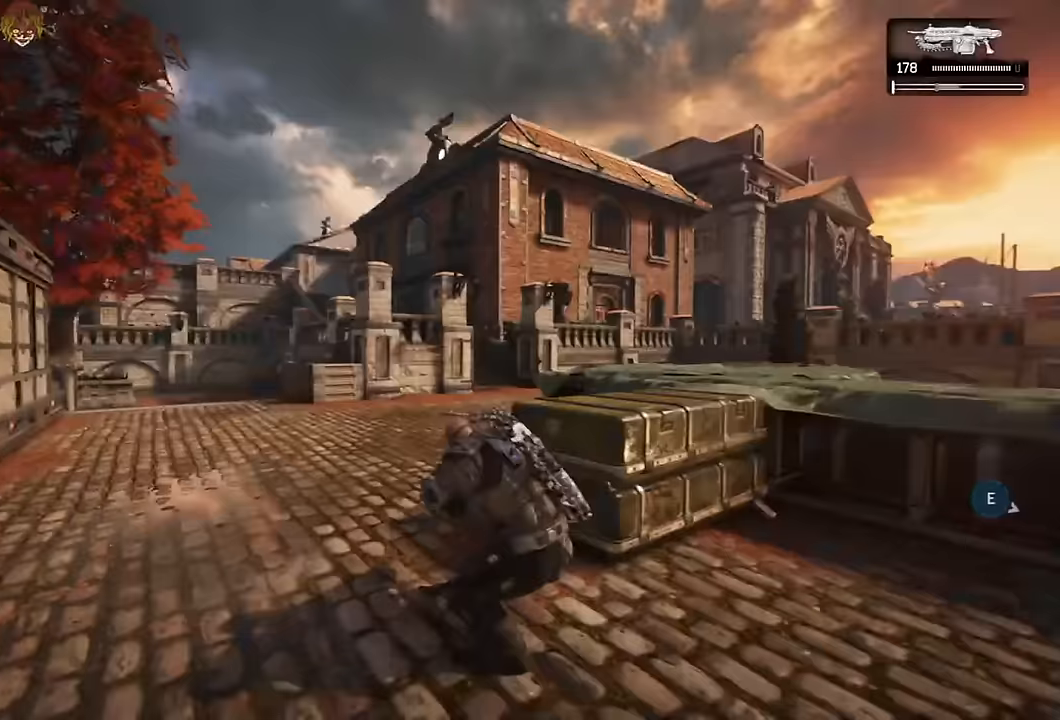
{"buttons": ["L1"], "left_stick": "up", "right_stick": "center", "events": [[100, "right_stick", "down-left"], [133, "R1", "up"], [300, "right_stick", "center"], [317, "L1", "down"], [433, "A", "up"]]}
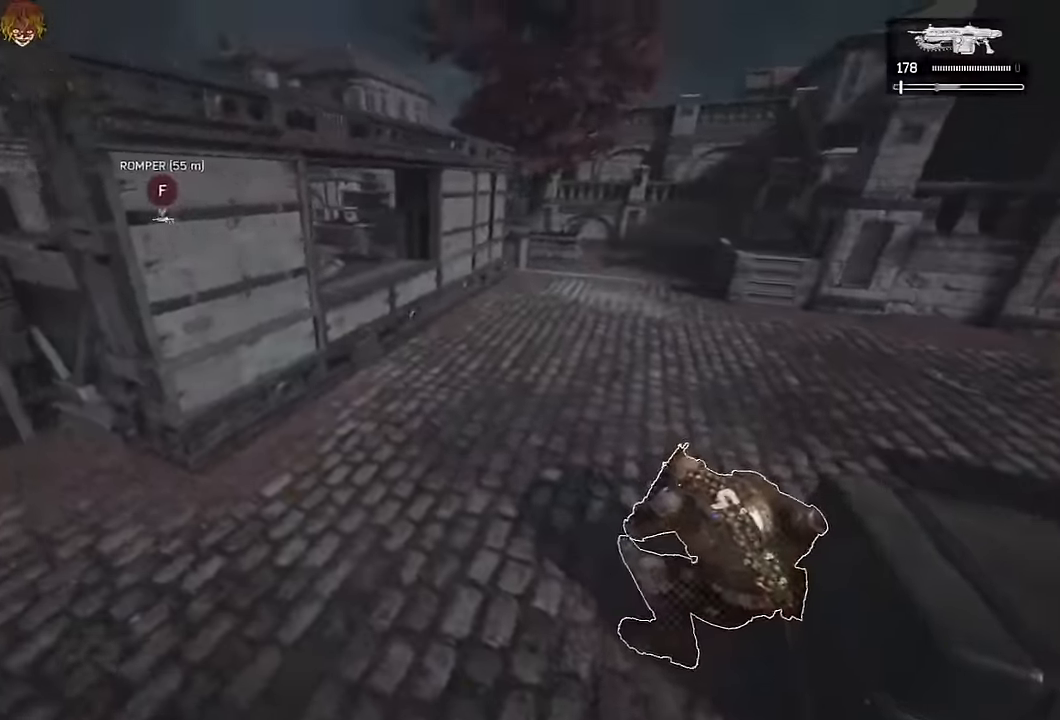
{"buttons": ["A", "R1"], "left_stick": "up", "right_stick": "left", "events": [[17, "A", "down"], [17, "left_stick", "up-left"], [50, "L1", "up"], [83, "right_stick", "left"], [183, "right_stick", "center"], [217, "left_stick", "up"], [267, "right_stick", "left"], [283, "A", "up"], [367, "A", "down"], [467, "R1", "down"]]}
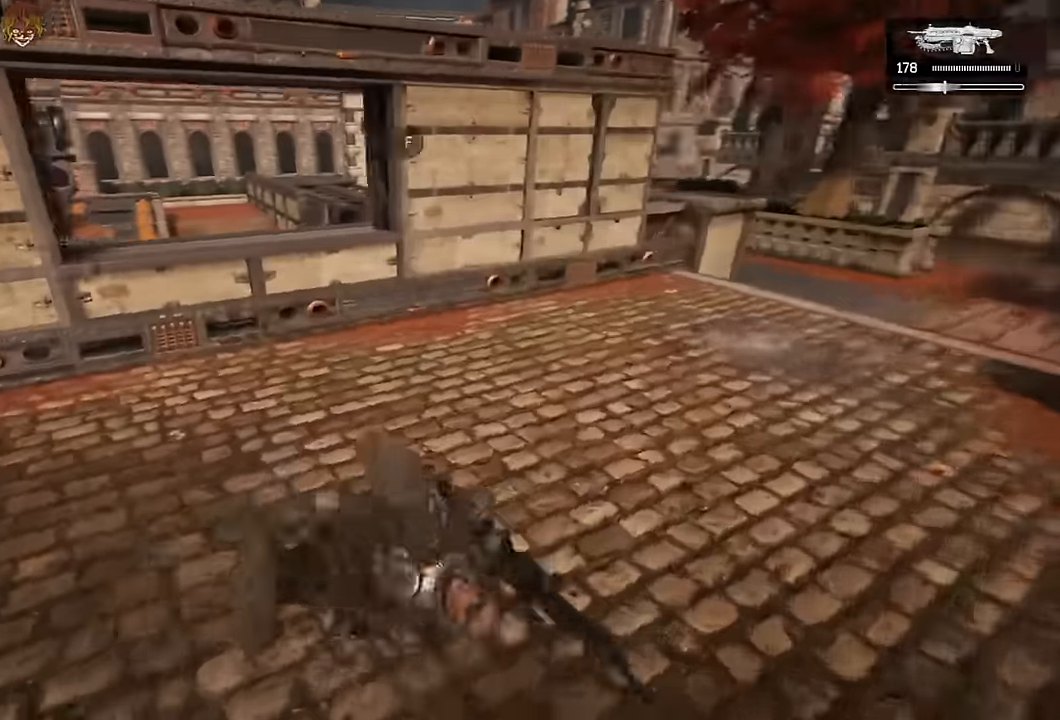
{"buttons": ["A", "L1"], "left_stick": "up", "right_stick": "center", "events": [[67, "right_stick", "center"], [117, "R1", "up"], [183, "L1", "down"], [200, "right_stick", "left"], [267, "right_stick", "center"]]}
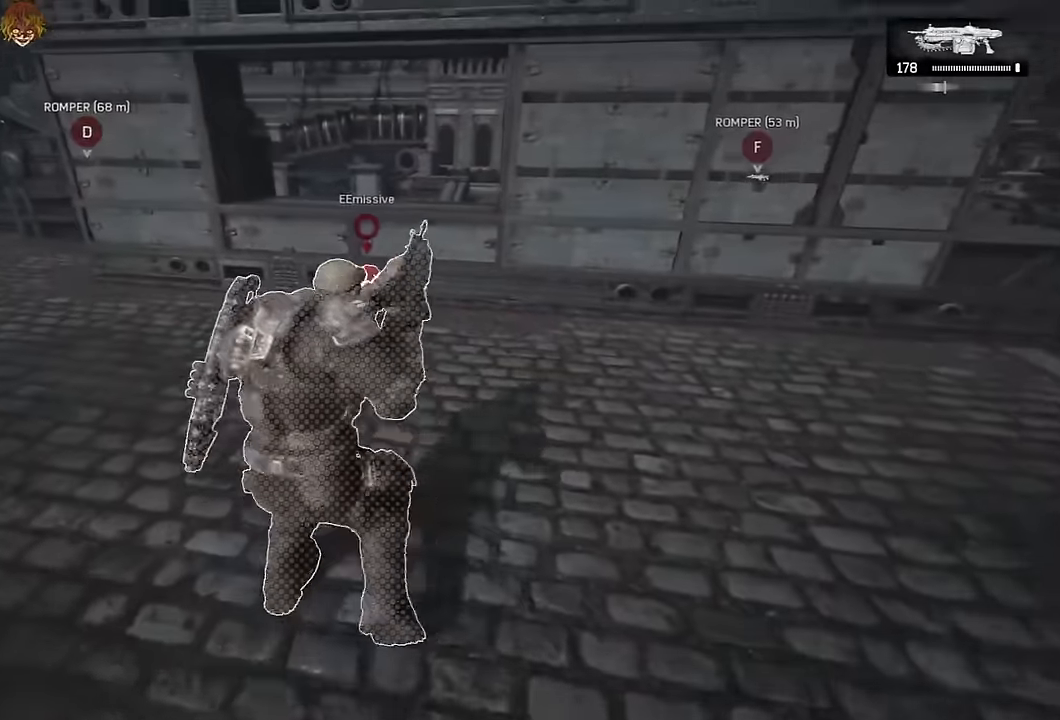
{"buttons": ["L1"], "left_stick": "right", "right_stick": "down", "events": [[33, "A", "up"], [100, "A", "down"], [150, "A", "up"], [383, "right_stick", "down"], [400, "left_stick", "right"]]}
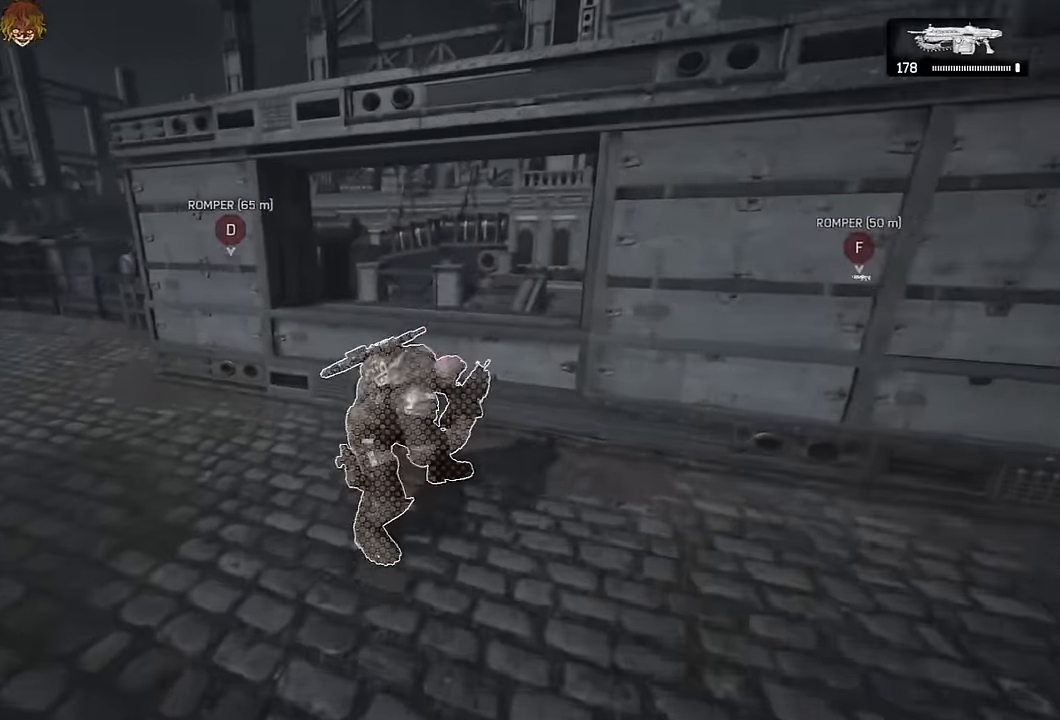
{"buttons": ["L2"], "left_stick": "up", "right_stick": "right", "events": [[117, "right_stick", "center"], [133, "L1", "up"], [183, "L2", "down"], [267, "right_stick", "down"], [367, "right_stick", "center"], [417, "left_stick", "up"], [483, "right_stick", "right"]]}
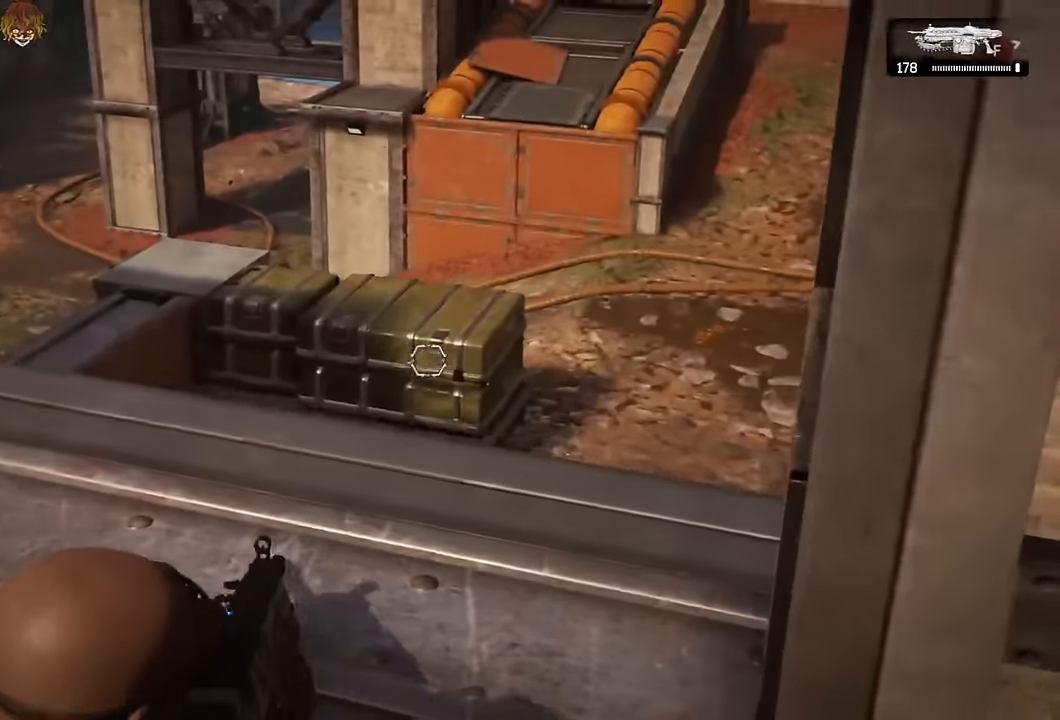
{"buttons": ["L2", "L3"], "left_stick": "right", "right_stick": "center", "events": [[17, "left_stick", "up-left"], [100, "L3", "down"], [100, "right_stick", "center"], [233, "L3", "up"], [233, "right_stick", "left"], [350, "left_stick", "right"], [400, "right_stick", "center"], [433, "L3", "down"]]}
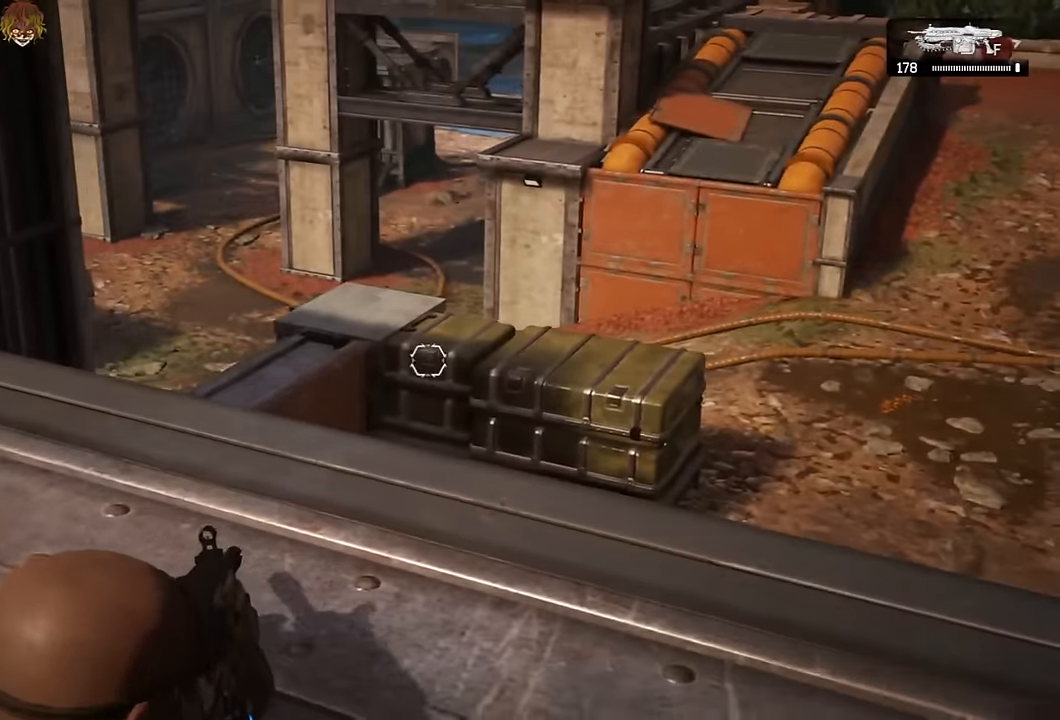
{"buttons": ["L2"], "left_stick": "down-right", "right_stick": "center", "events": [[50, "L3", "up"], [83, "right_stick", "up"], [183, "right_stick", "center"], [233, "left_stick", "up-left"], [267, "L3", "down"], [400, "L3", "up"], [467, "left_stick", "down-right"]]}
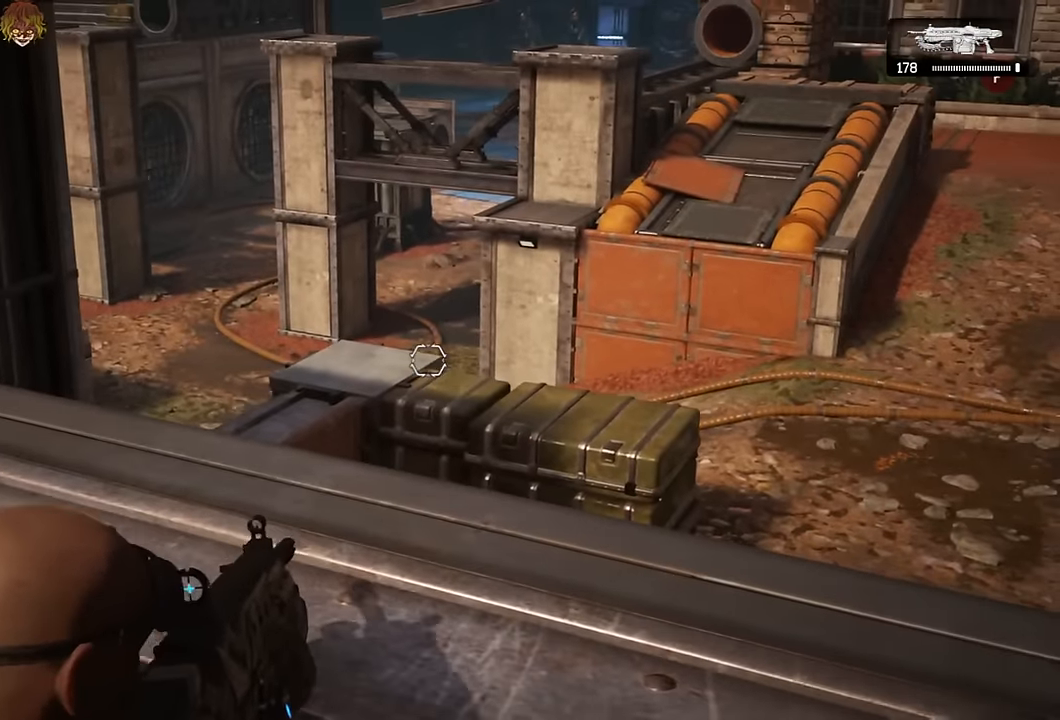
{"buttons": ["L2", "R2"], "left_stick": "up", "right_stick": "down-left", "events": [[67, "L3", "down"], [67, "right_stick", "left"], [167, "L3", "up"], [200, "left_stick", "up"], [200, "right_stick", "center"], [317, "L3", "down"], [333, "left_stick", "up-left"], [333, "right_stick", "down-left"], [417, "L3", "up"], [450, "R2", "down"], [483, "left_stick", "up"]]}
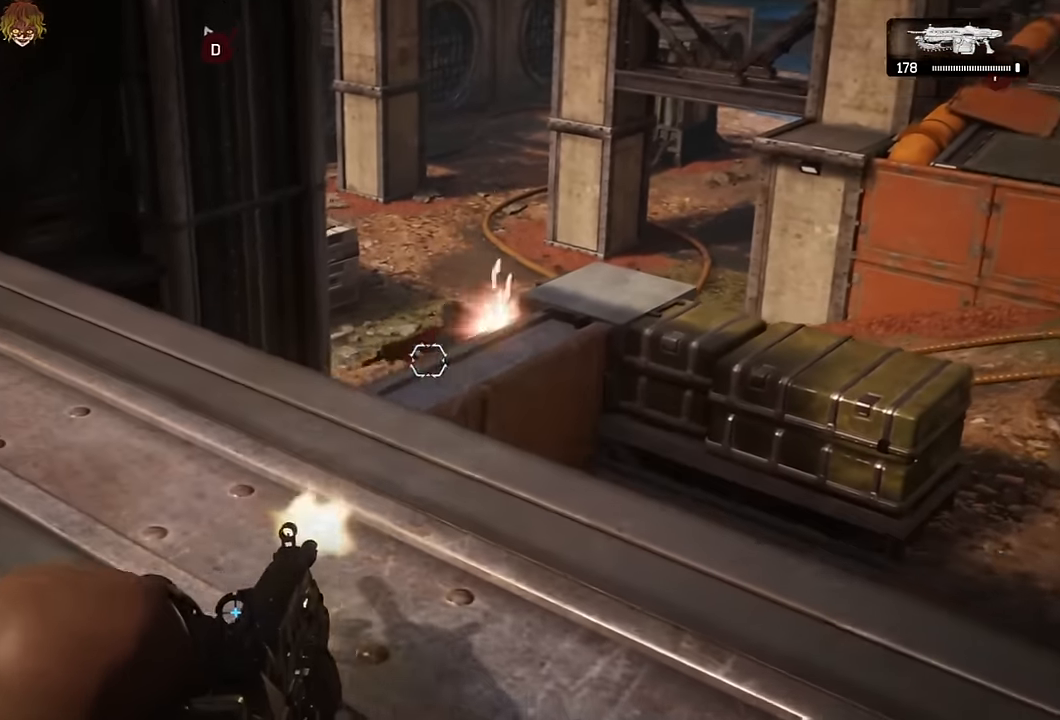
{"buttons": ["R1"], "left_stick": "left", "right_stick": "left", "events": [[17, "right_stick", "center"], [33, "L3", "down"], [50, "left_stick", "up-left"], [133, "L3", "up"], [133, "left_stick", "down-left"], [183, "right_stick", "up"], [233, "L3", "down"], [283, "L3", "up"], [300, "right_stick", "down-left"], [350, "L2", "up"], [350, "right_stick", "left"], [433, "A", "down"], [433, "R2", "up"], [467, "left_stick", "left"], [500, "A", "up"], [500, "R1", "down"]]}
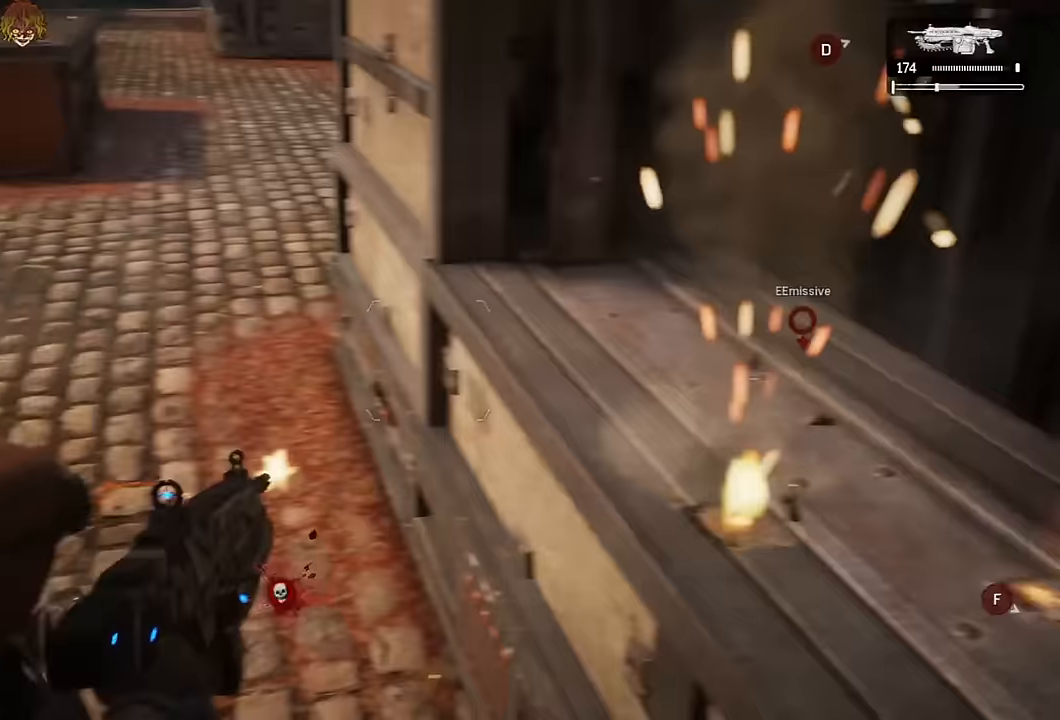
{"buttons": ["A"], "left_stick": "left", "right_stick": "center", "events": [[33, "right_stick", "center"], [67, "R1", "up"], [183, "right_stick", "left"], [383, "A", "down"], [433, "right_stick", "center"]]}
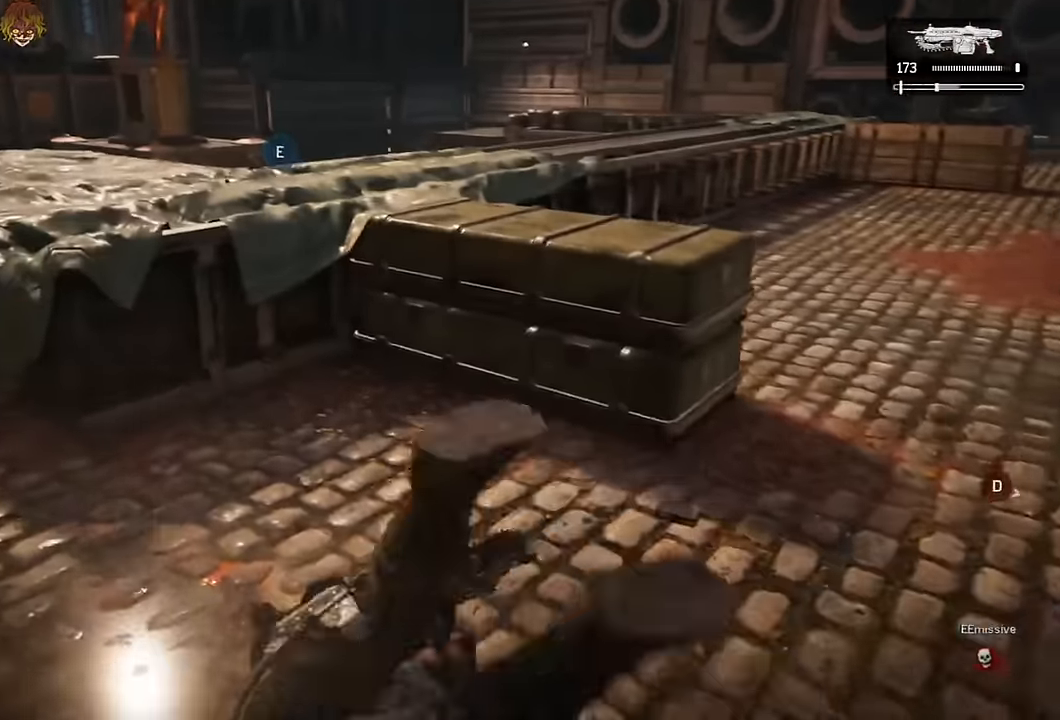
{"buttons": ["A", "L1"], "left_stick": "up-left", "right_stick": "center", "events": [[50, "L1", "down"], [100, "right_stick", "right"], [150, "right_stick", "center"], [383, "R1", "down"], [467, "left_stick", "up-left"], [500, "R1", "up"]]}